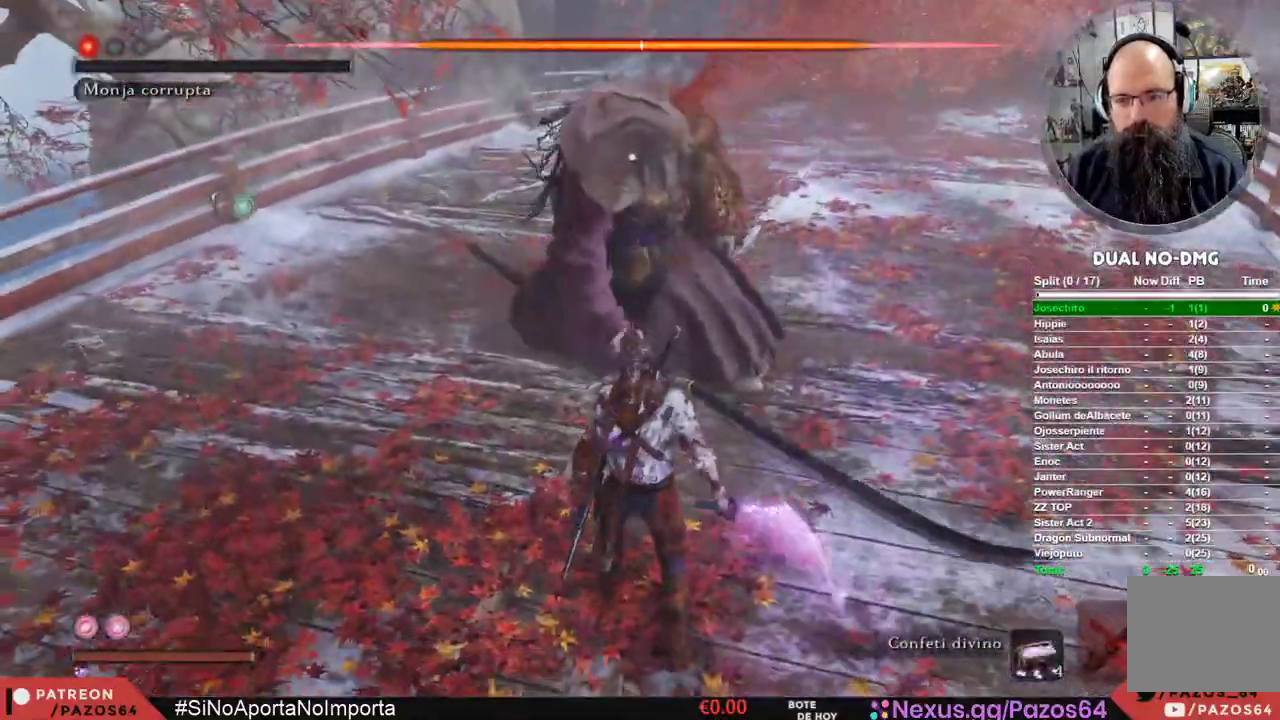
Gameplay with a controller (Xbox layout); each line is a JSON object with the inputs held at the frame after it. "events" lists button and stick changes between this image and that frame as [ms after this image, input, new state], when the widget could be followed in between.
{"buttons": [], "left_stick": "center", "right_stick": "center"}
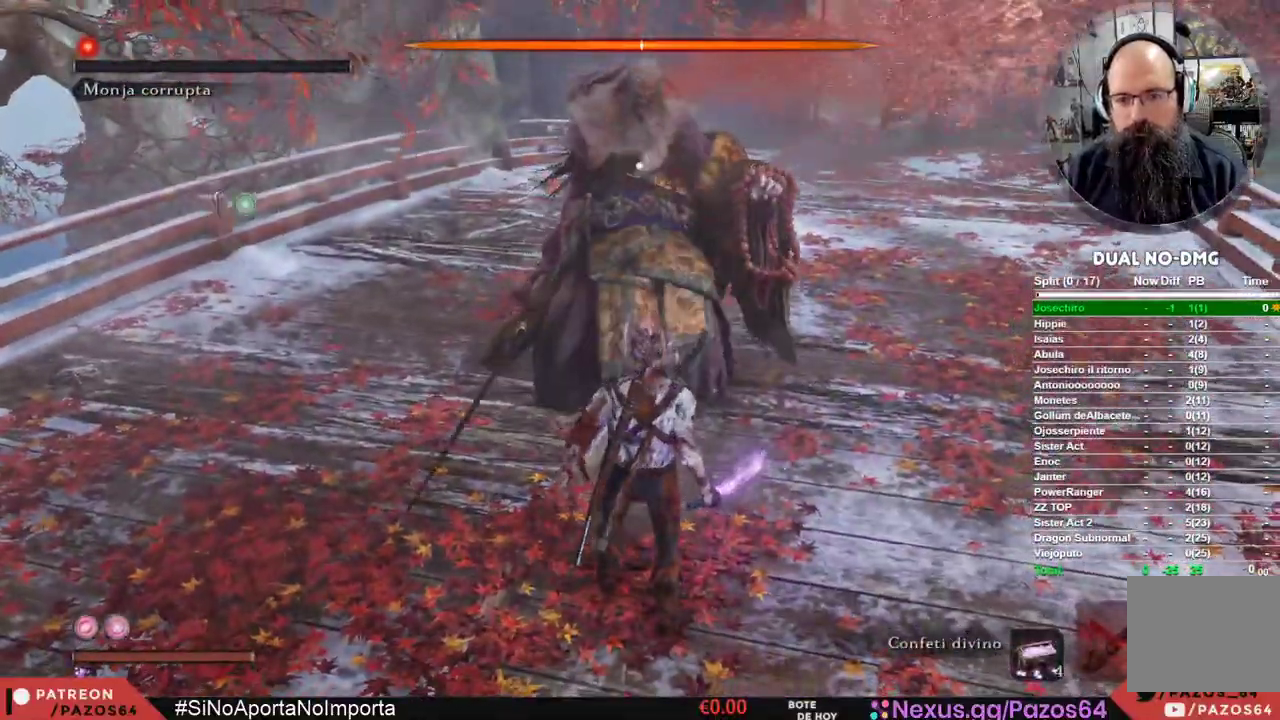
{"buttons": [], "left_stick": "center", "right_stick": "center", "events": [[233, "DPAD_RIGHT", "down"], [350, "DPAD_RIGHT", "up"]]}
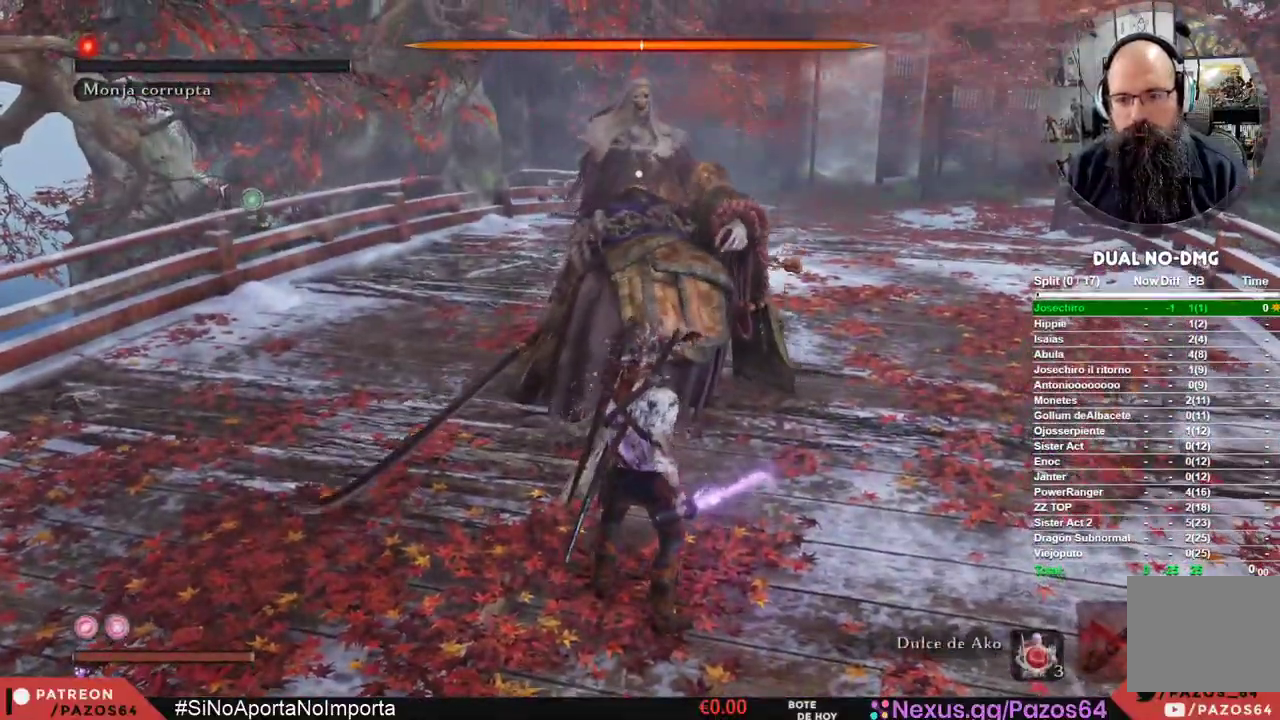
{"buttons": [], "left_stick": "center", "right_stick": "center", "events": []}
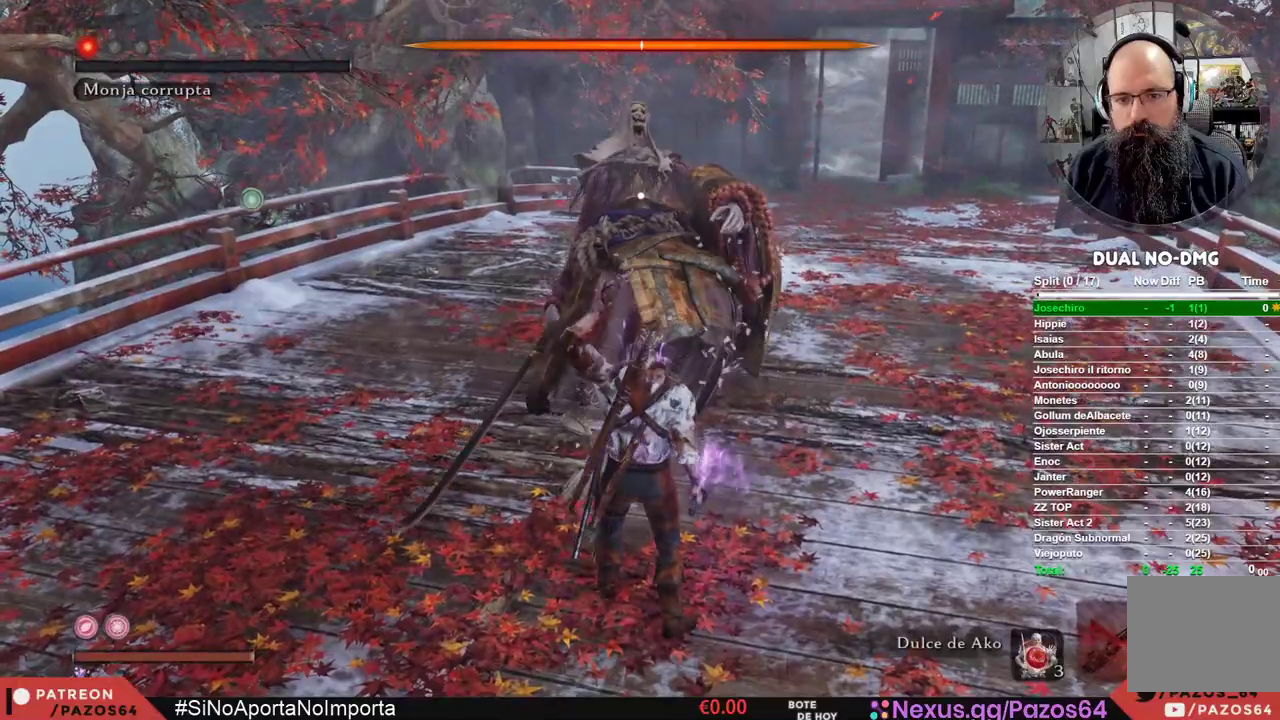
{"buttons": ["DPAD_UP"], "left_stick": "center", "right_stick": "center", "events": [[183, "DPAD_UP", "down"], [333, "DPAD_UP", "up"], [417, "DPAD_UP", "down"]]}
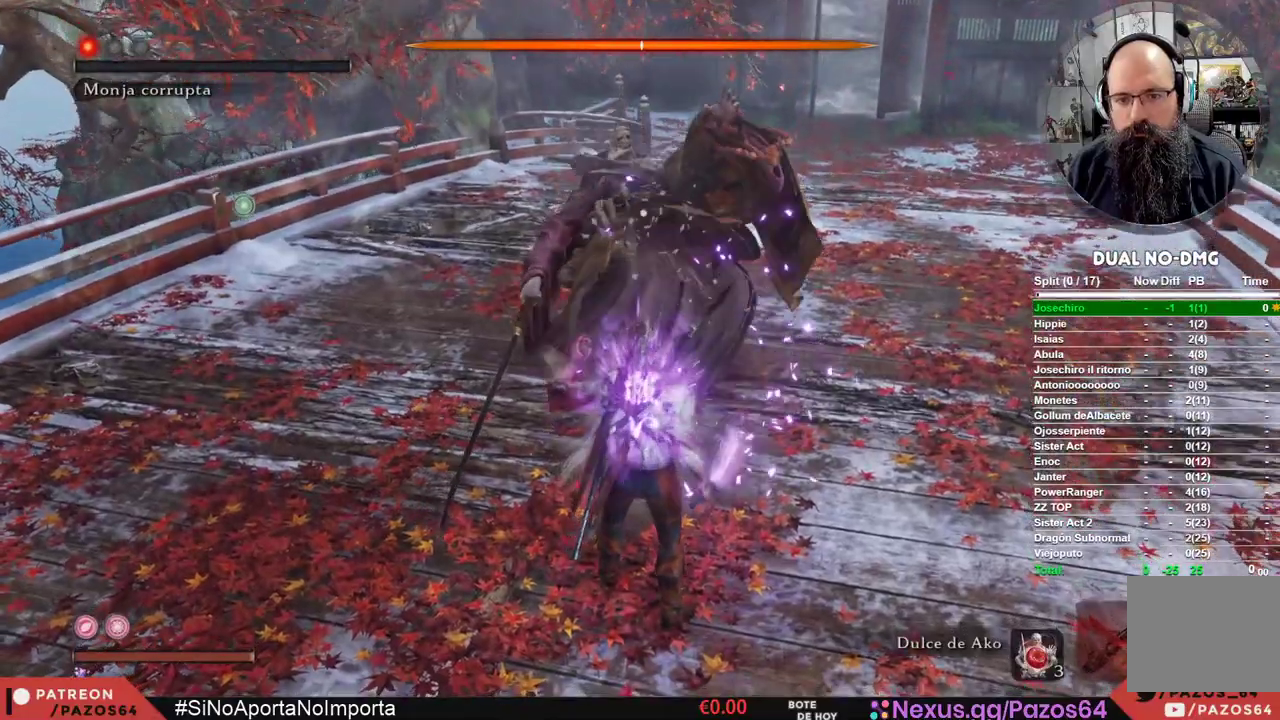
{"buttons": [], "left_stick": "center", "right_stick": "center", "events": [[17, "DPAD_UP", "up"], [100, "DPAD_UP", "down"], [217, "DPAD_UP", "up"]]}
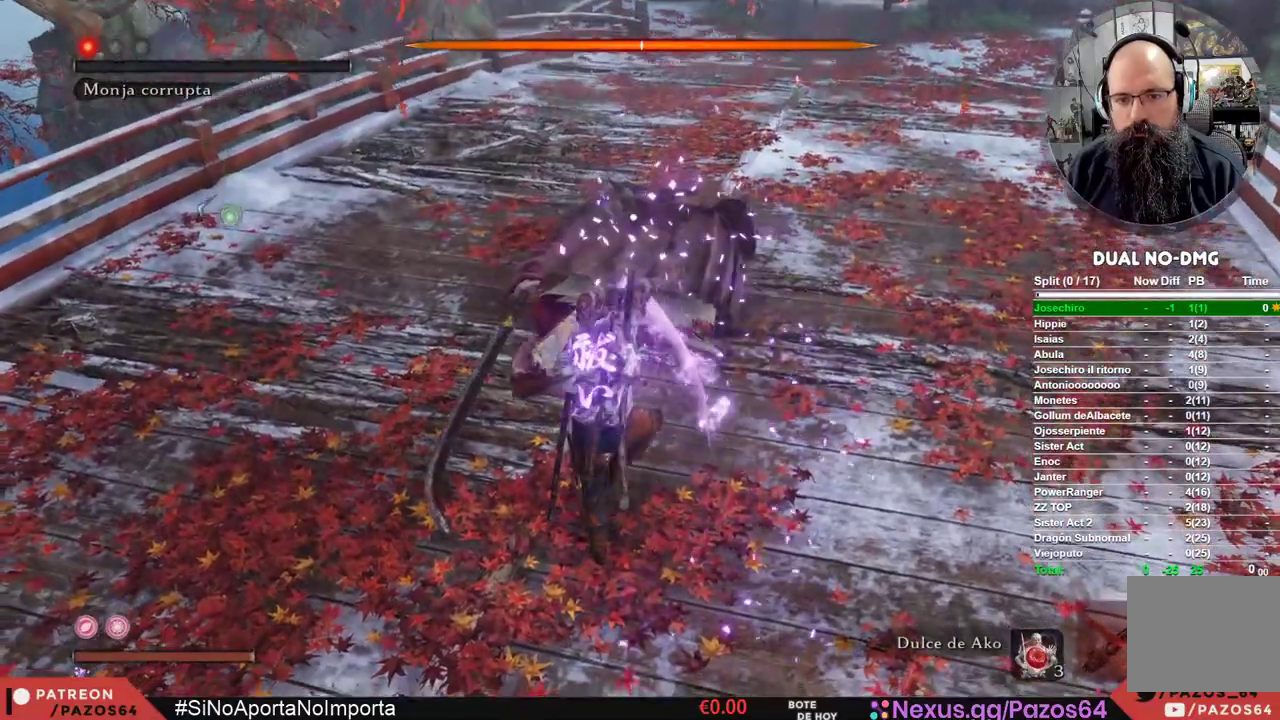
{"buttons": [], "left_stick": "center", "right_stick": "center", "events": [[367, "DPAD_RIGHT", "down"], [467, "DPAD_RIGHT", "up"]]}
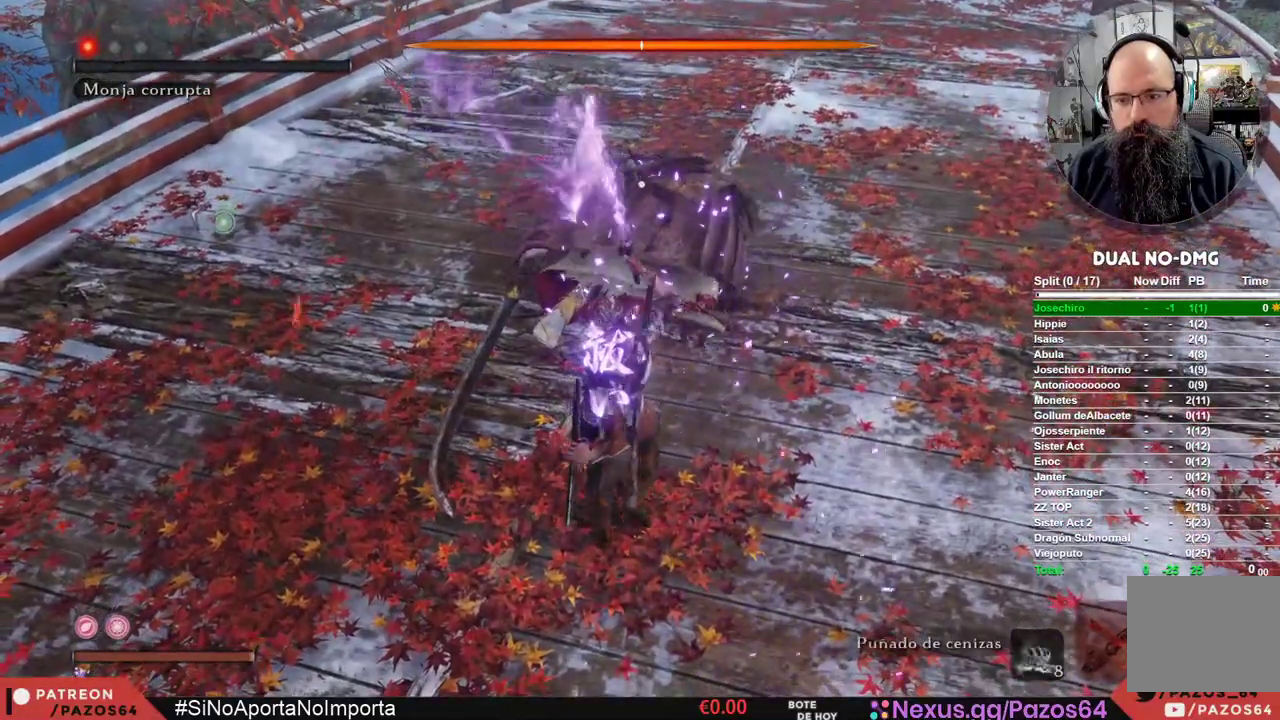
{"buttons": [], "left_stick": "up", "right_stick": "center", "events": [[500, "left_stick", "up"]]}
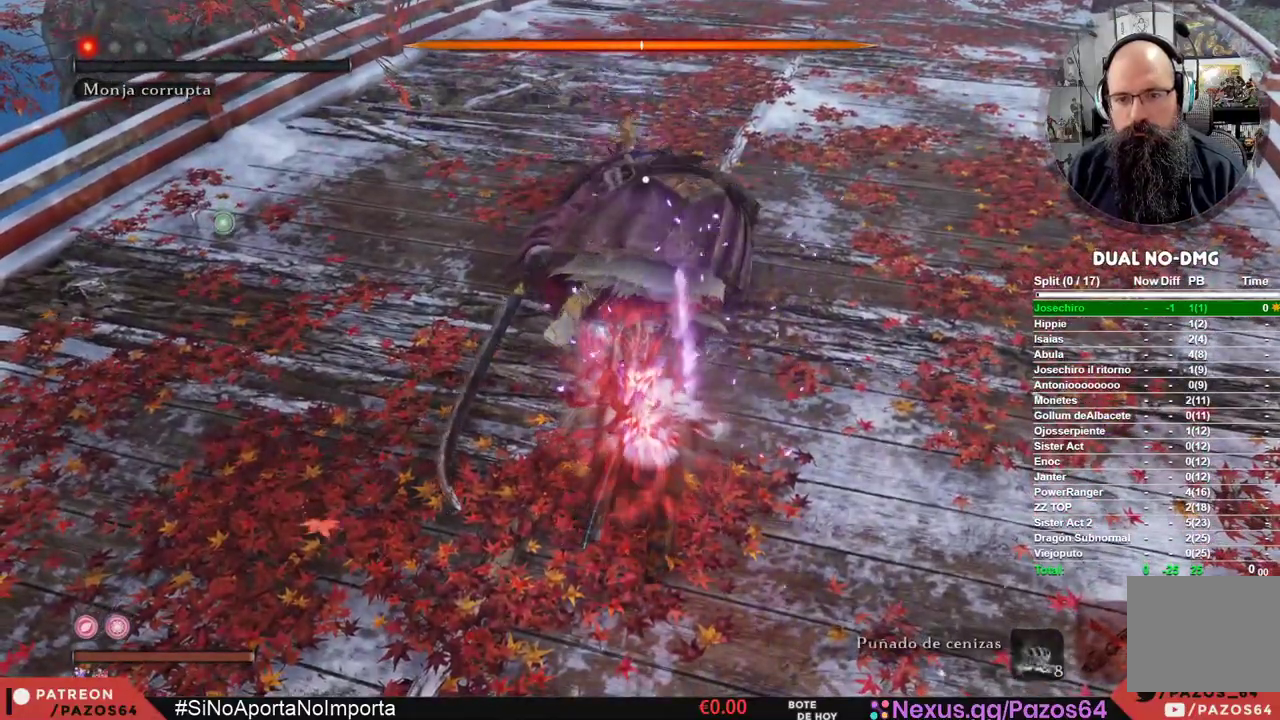
{"buttons": [], "left_stick": "up", "right_stick": "center", "events": []}
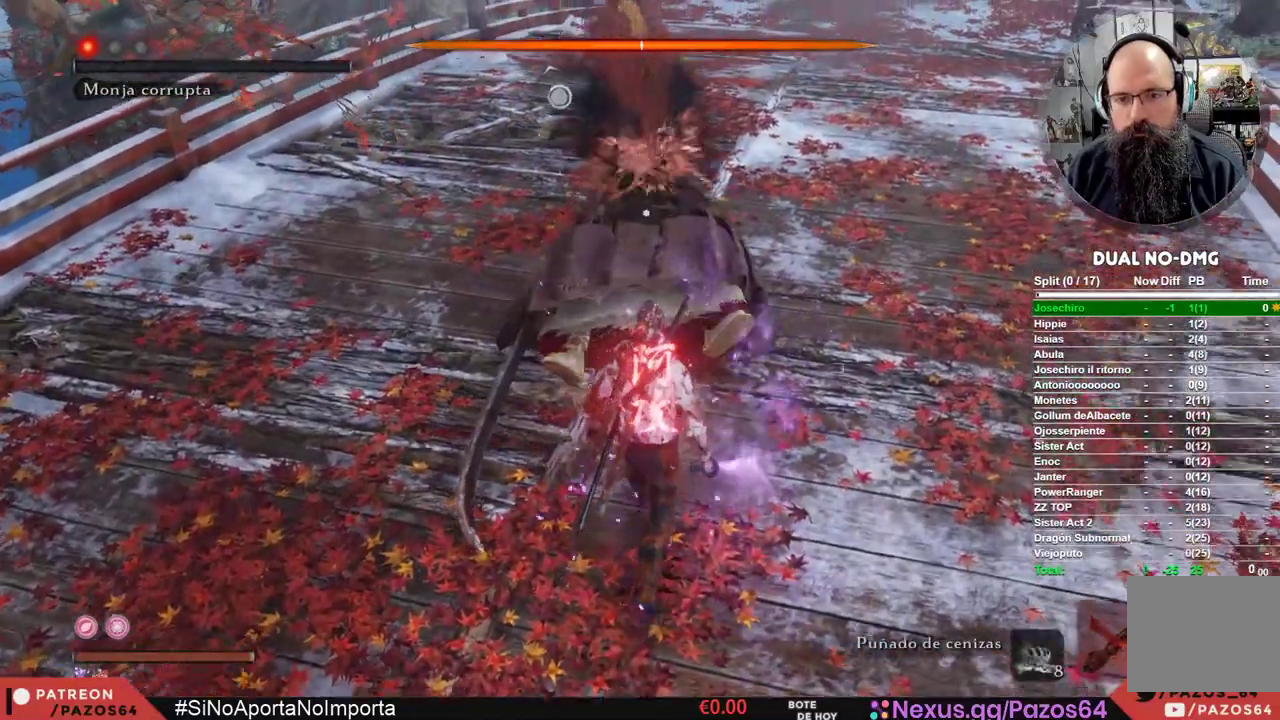
{"buttons": [], "left_stick": "center", "right_stick": "center", "events": [[17, "left_stick", "center"], [233, "left_stick", "up"], [383, "left_stick", "center"]]}
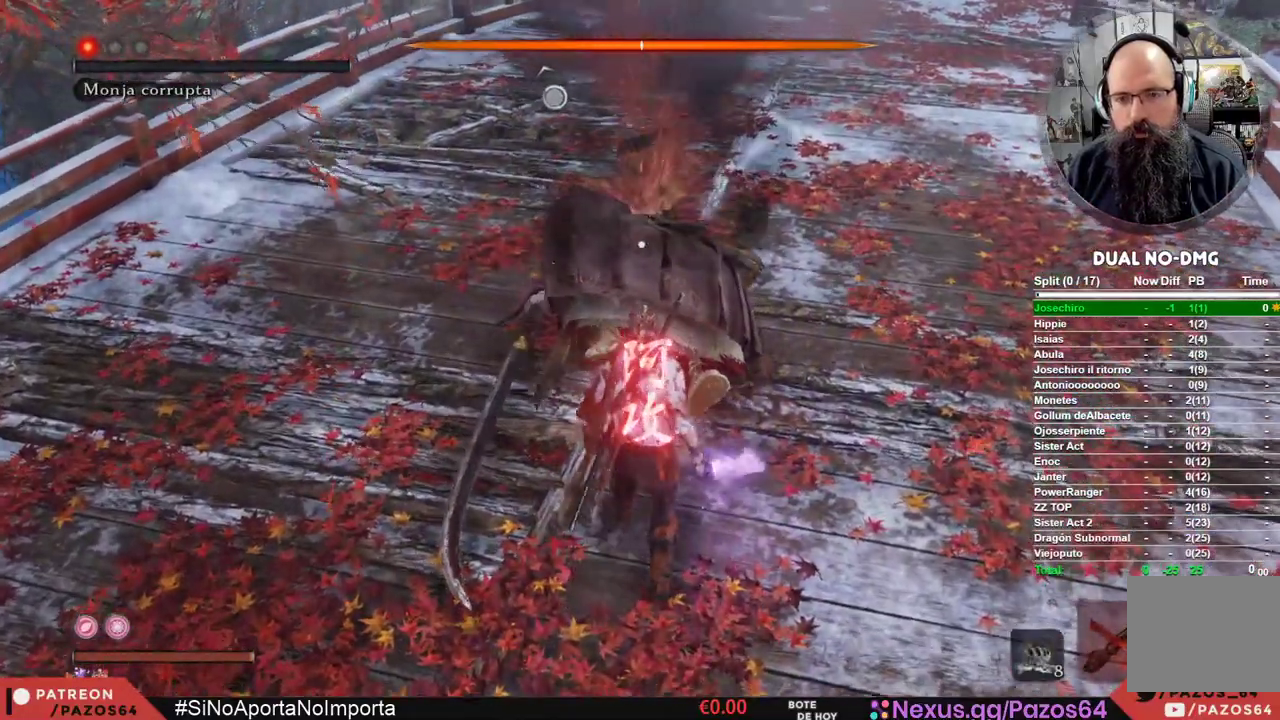
{"buttons": [], "left_stick": "center", "right_stick": "center", "events": []}
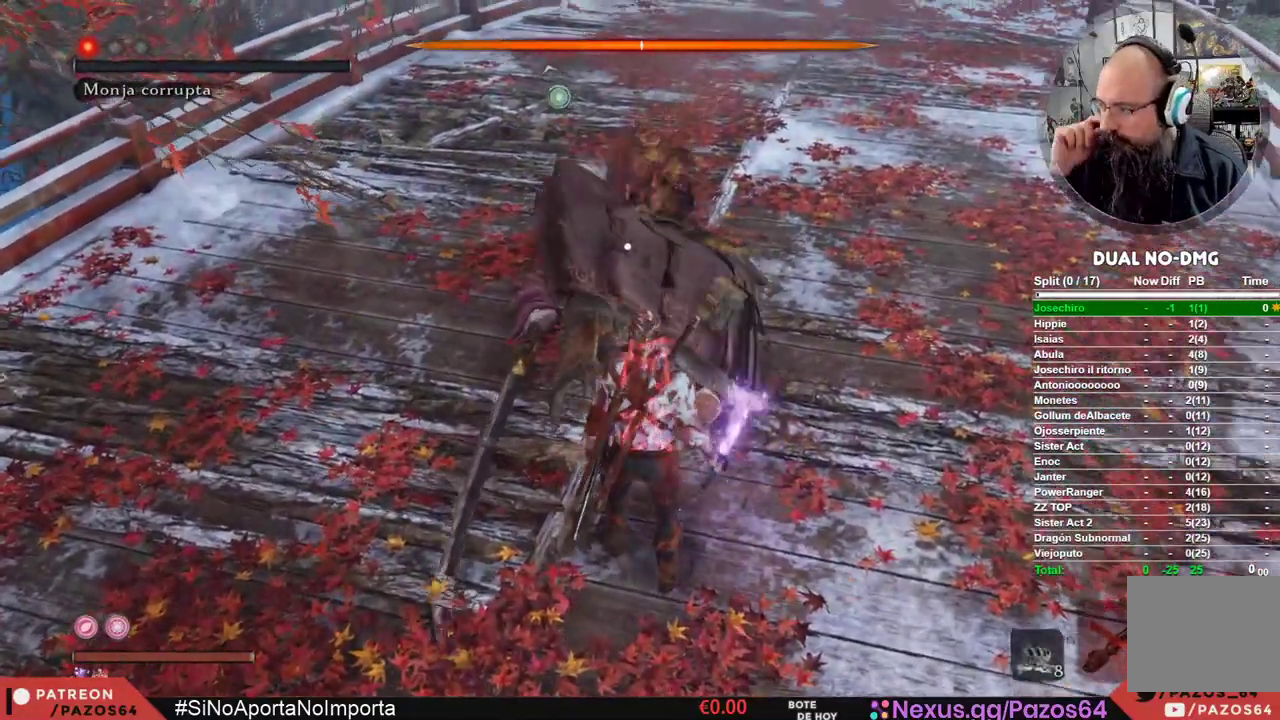
{"buttons": [], "left_stick": "center", "right_stick": "center", "events": []}
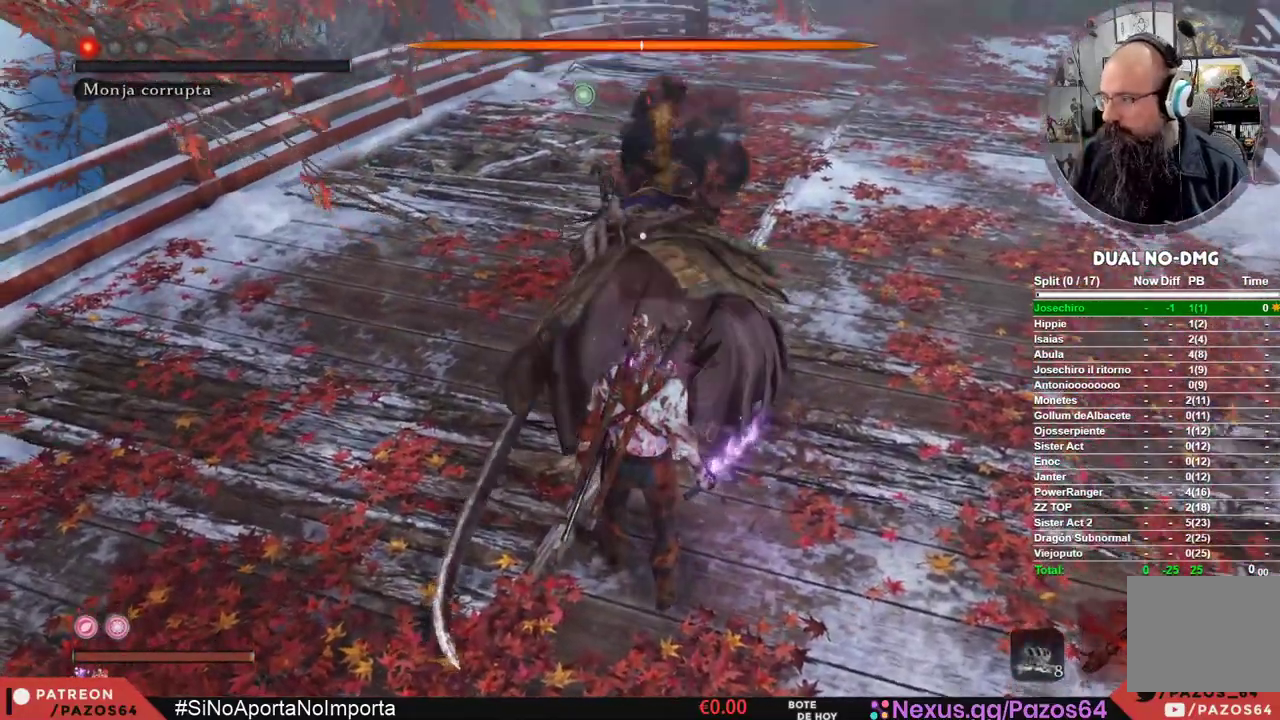
{"buttons": [], "left_stick": "center", "right_stick": "center", "events": []}
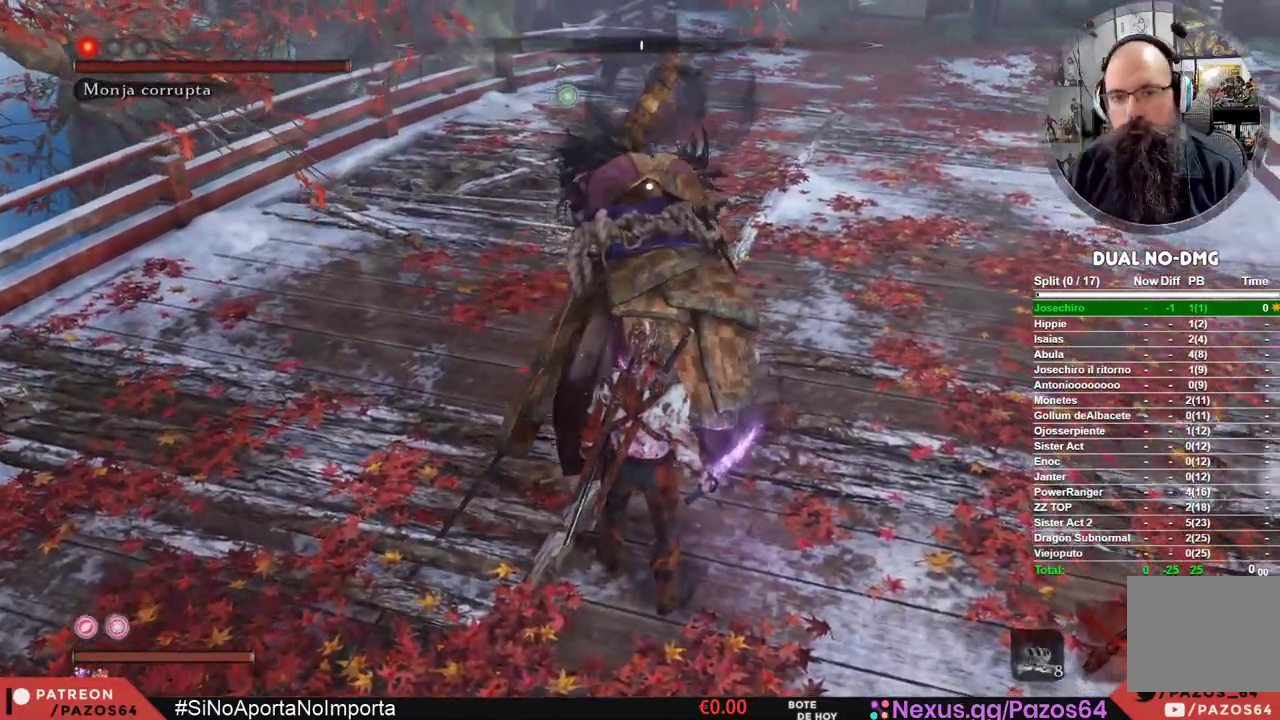
{"buttons": [], "left_stick": "center", "right_stick": "center", "events": [[367, "L2", "down"], [467, "L2", "up"]]}
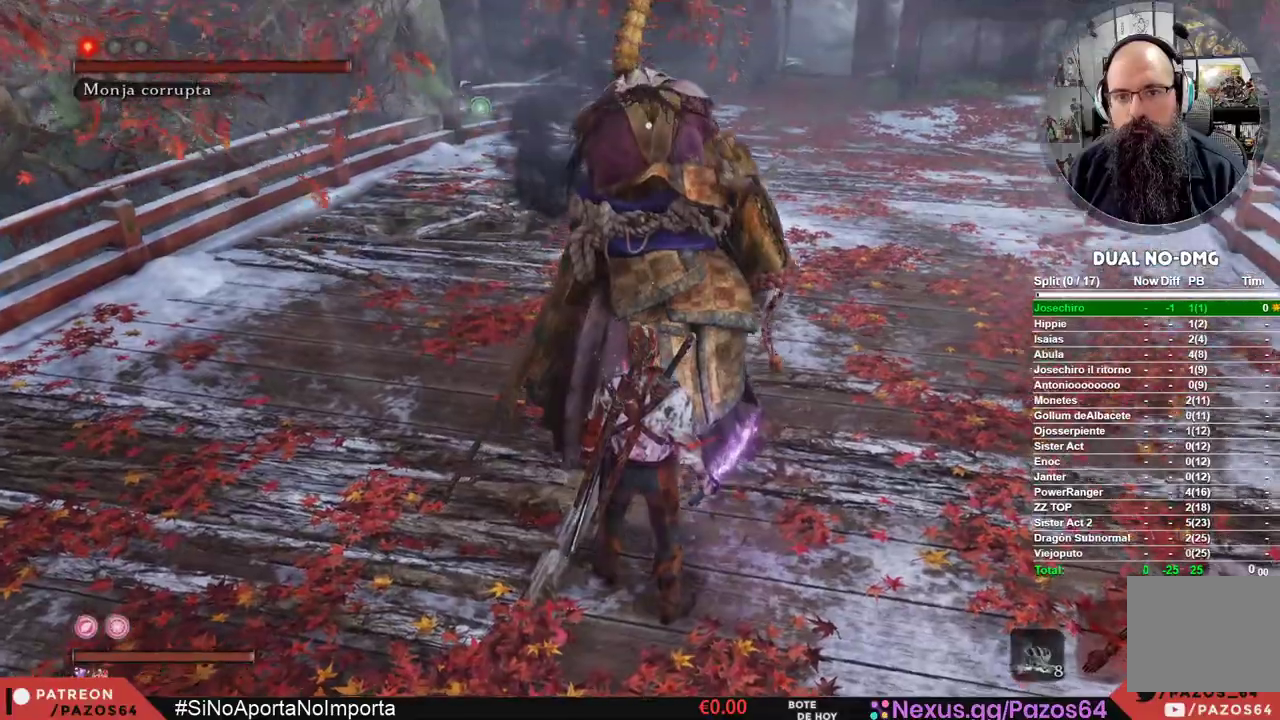
{"buttons": [], "left_stick": "center", "right_stick": "center", "events": [[283, "L2", "down"], [333, "L2", "up"]]}
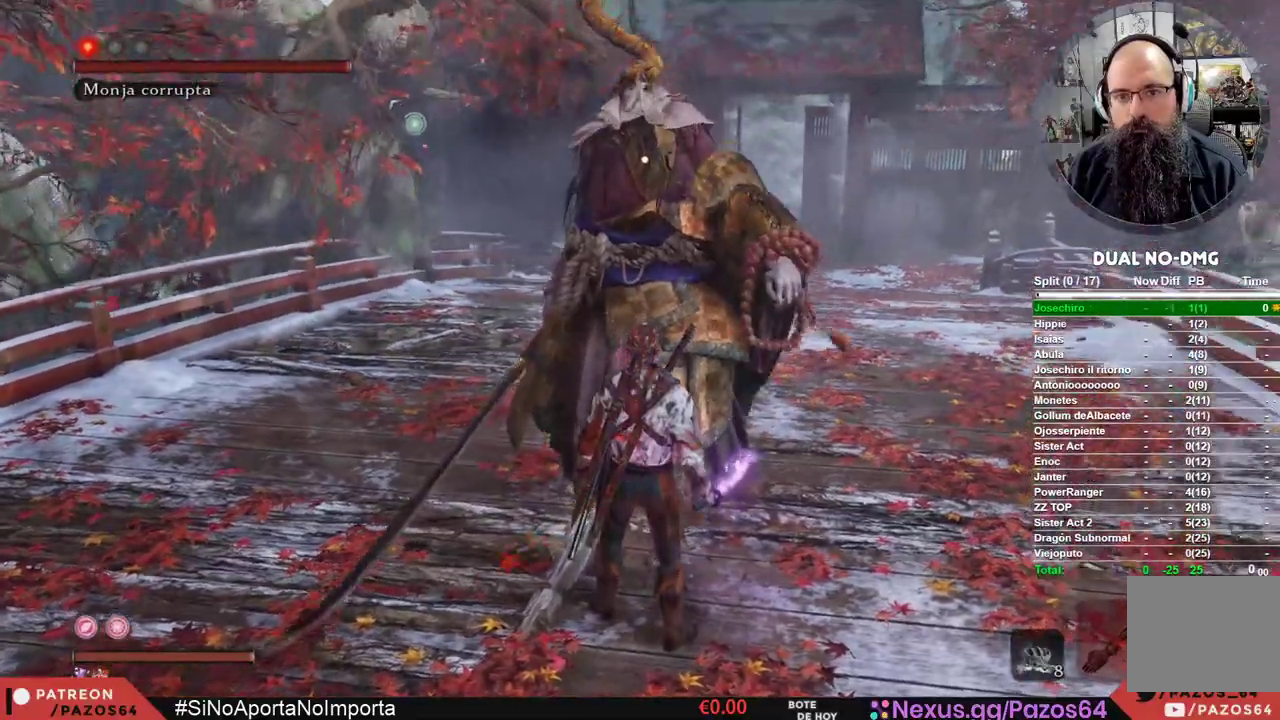
{"buttons": [], "left_stick": "center", "right_stick": "center", "events": [[200, "DPAD_UP", "down"], [383, "DPAD_UP", "up"]]}
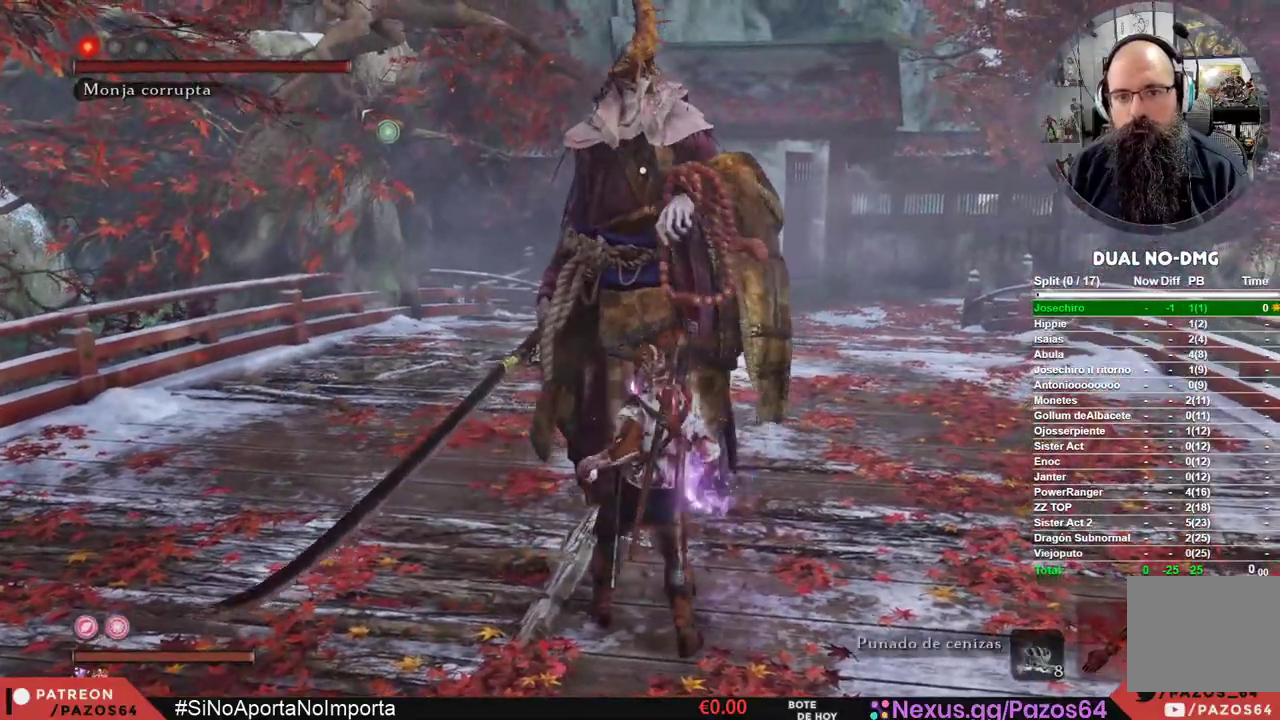
{"buttons": [], "left_stick": "center", "right_stick": "center", "events": []}
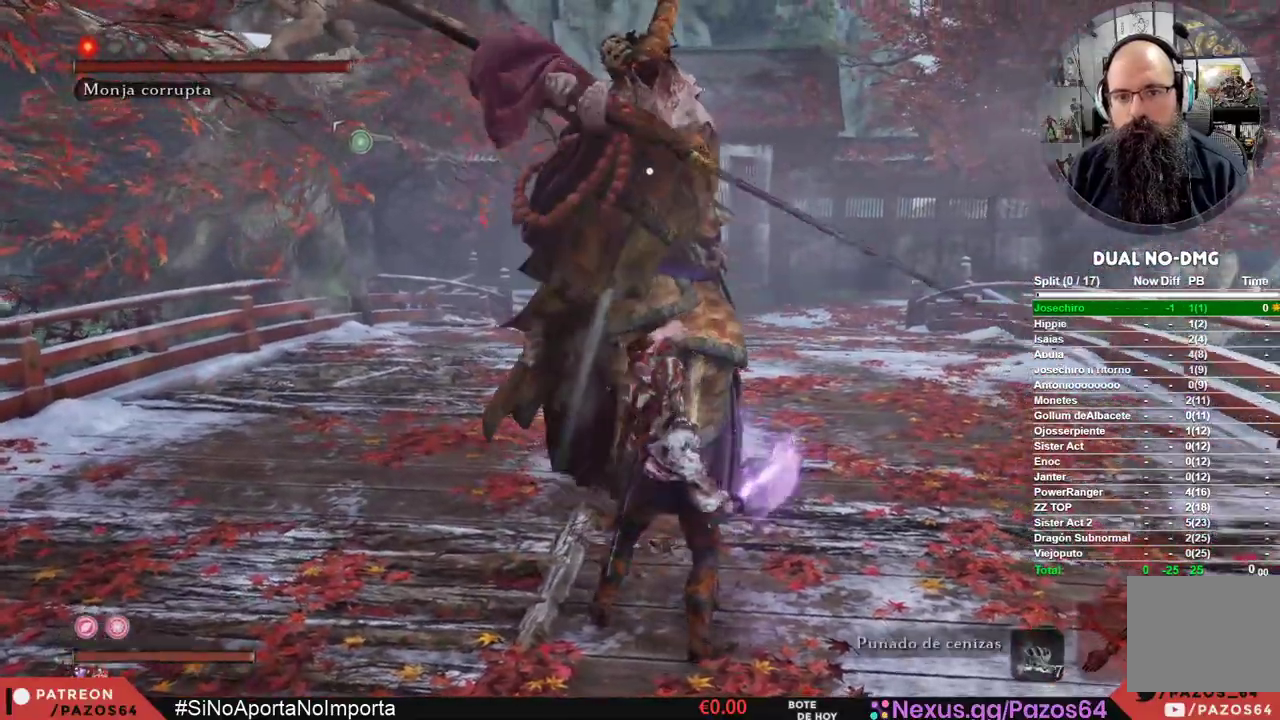
{"buttons": ["R1"], "left_stick": "center", "right_stick": "center", "events": [[83, "R1", "down"], [233, "R1", "up"], [283, "R1", "down"], [400, "R1", "up"], [450, "R1", "down"]]}
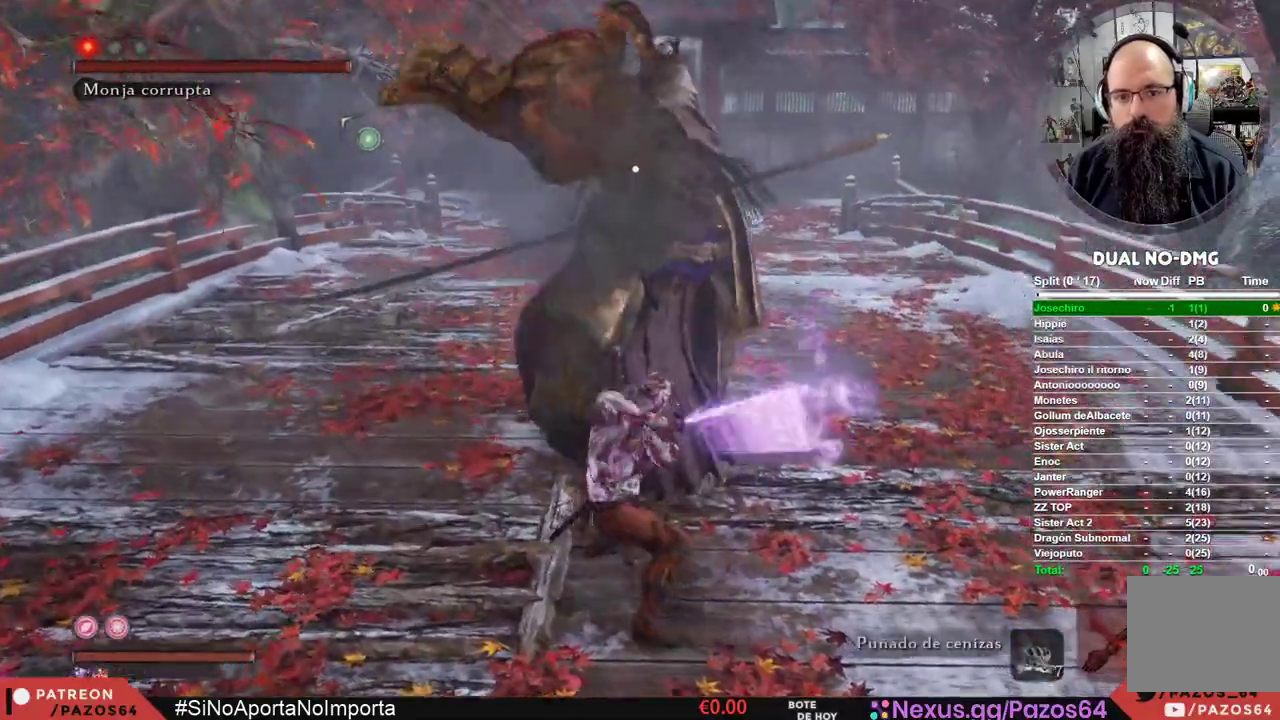
{"buttons": ["R1"], "left_stick": "center", "right_stick": "center", "events": [[67, "R1", "up"], [133, "R1", "down"], [233, "R1", "up"], [283, "R1", "down"], [383, "R1", "up"], [450, "R1", "down"]]}
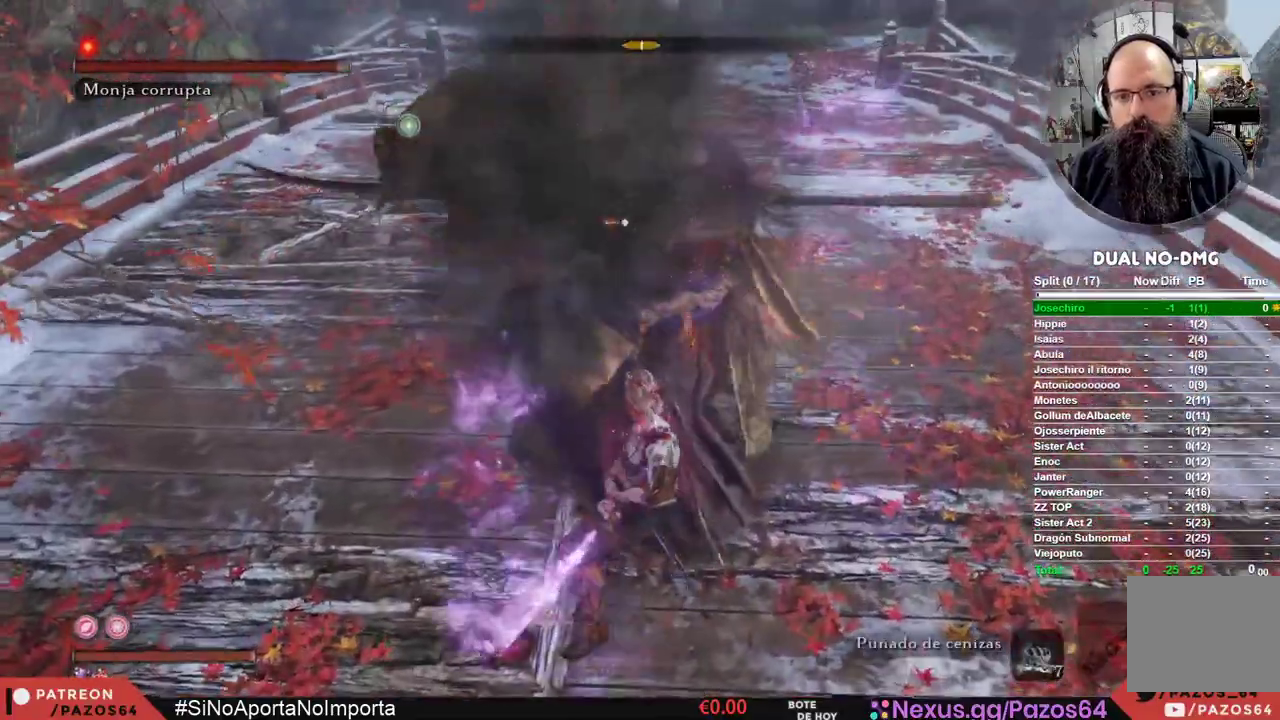
{"buttons": ["R1"], "left_stick": "center", "right_stick": "center", "events": [[50, "R1", "up"], [100, "R1", "down"], [200, "R1", "up"], [267, "R1", "down"], [383, "R1", "up"], [433, "R1", "down"]]}
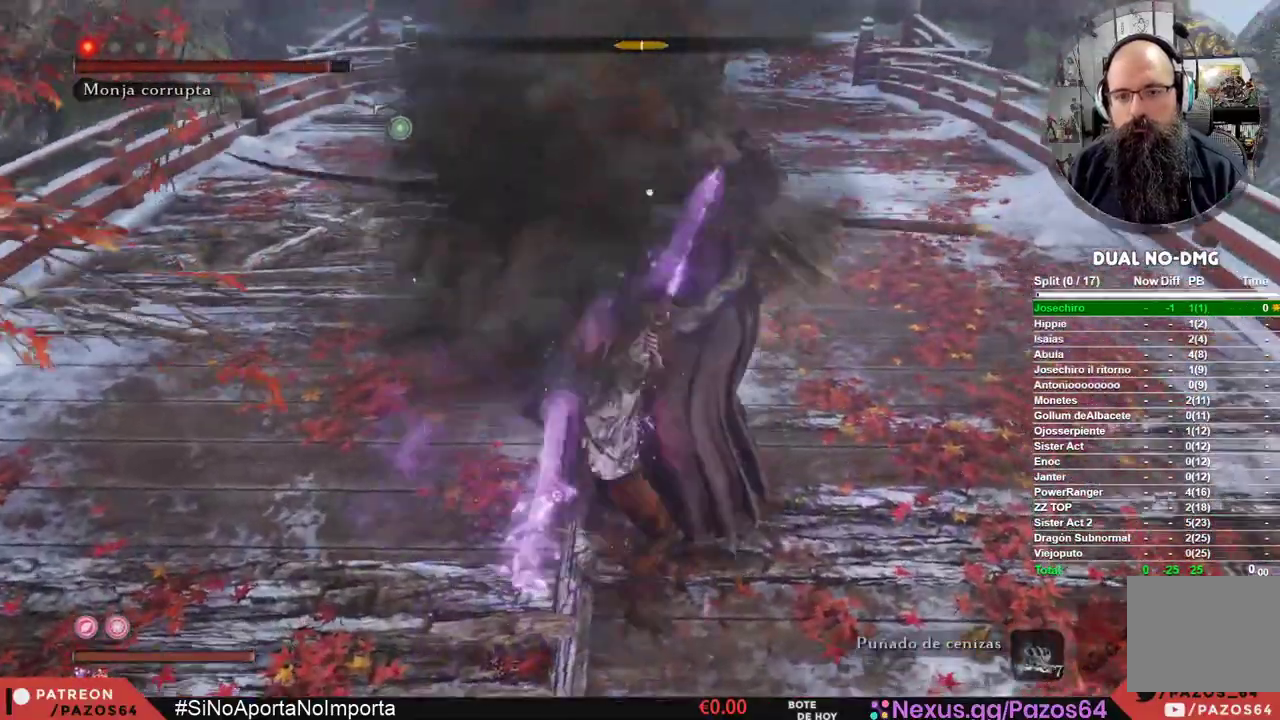
{"buttons": ["R1"], "left_stick": "center", "right_stick": "center", "events": [[50, "R1", "up"], [100, "R1", "down"], [217, "R1", "up"], [283, "R1", "down"], [400, "L2", "down"], [400, "R1", "up"], [467, "L2", "up"], [467, "R1", "down"]]}
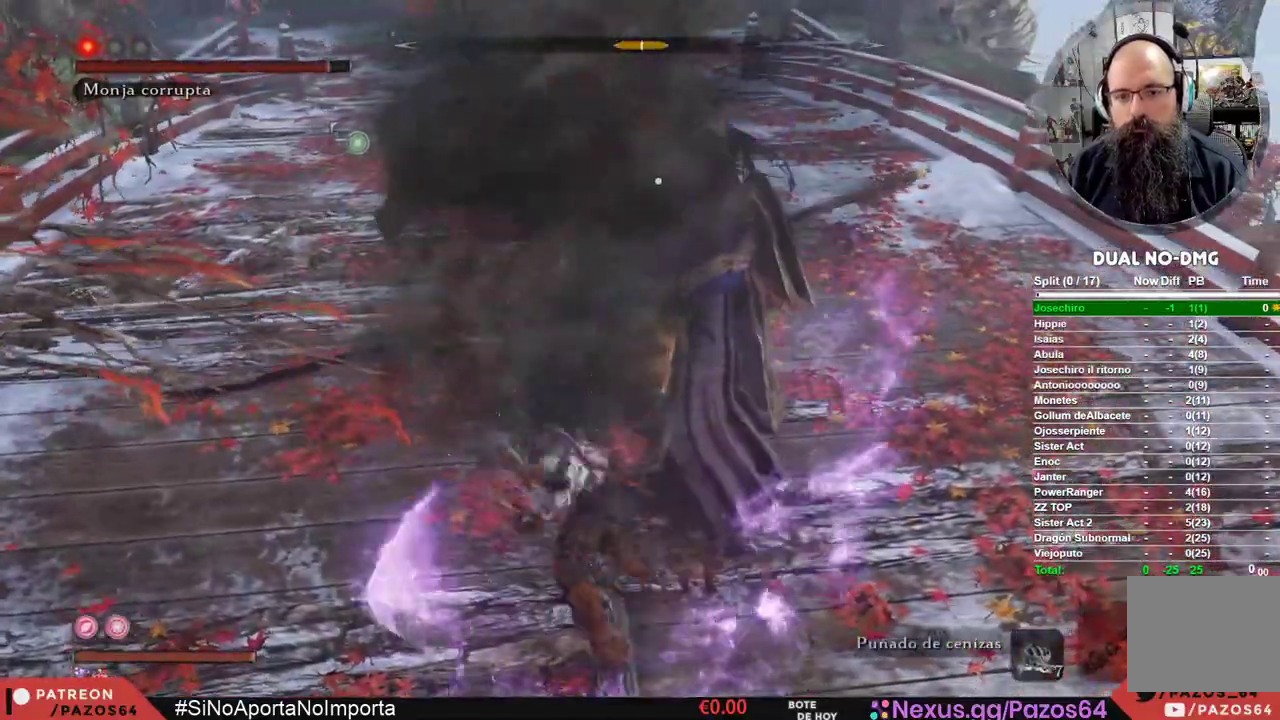
{"buttons": [], "left_stick": "center", "right_stick": "center", "events": [[83, "R1", "up"], [150, "R1", "down"], [317, "R1", "up"]]}